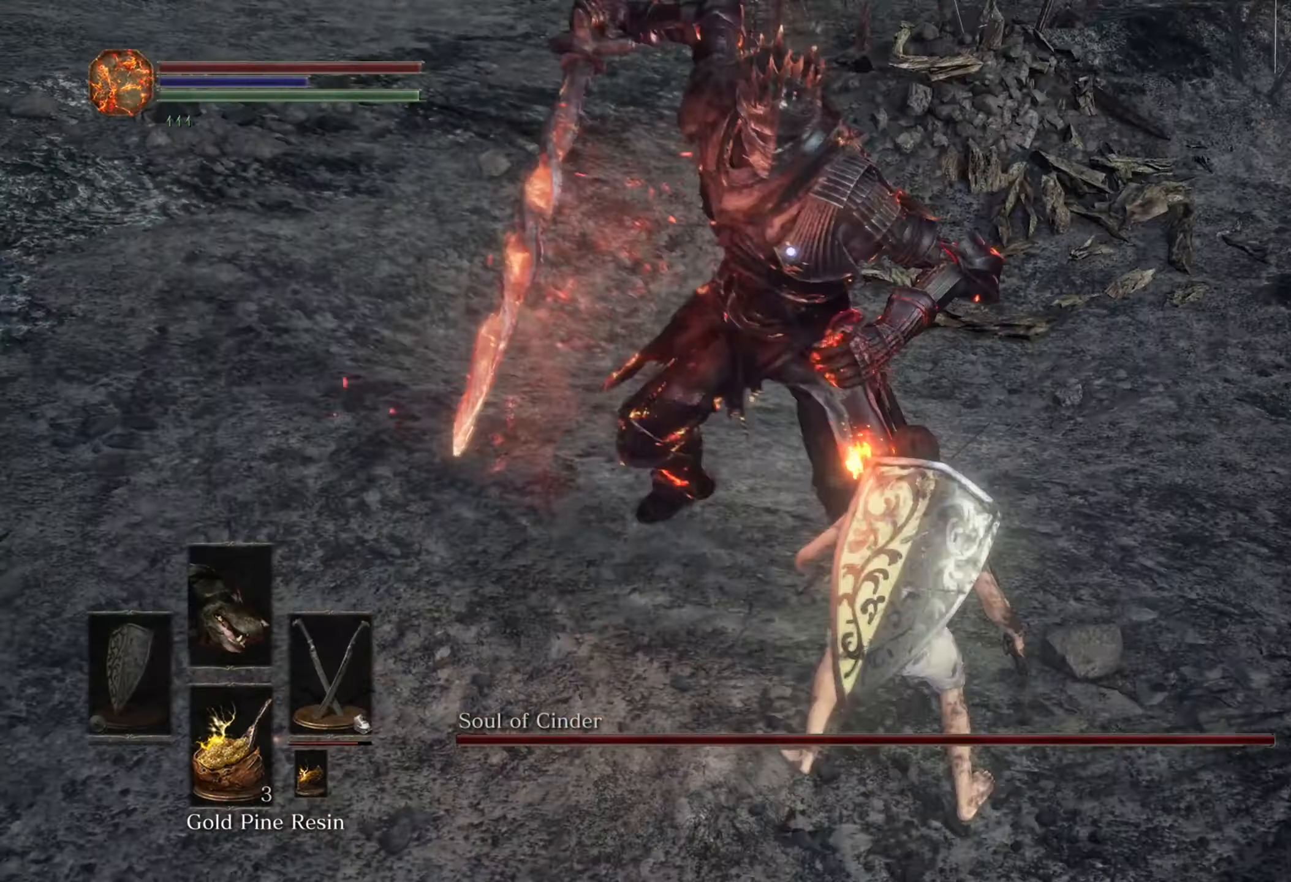
Gameplay with a controller (PlayStation layout); each line is a JSON object with the inputs held at the frame after it (dt_ms = milliseconds from this image to that frame). "events" lists button and stick changes between this image and that frame as [ms after this image, input, new state], when the widget could be followed in between. Not read: CIRCLE L2 L3 R2.
{"dt_ms": 500, "buttons": [], "left_stick": "down-left", "right_stick": "center", "events": [[167, "left_stick", "down-right"], [334, "left_stick", "down-left"]]}
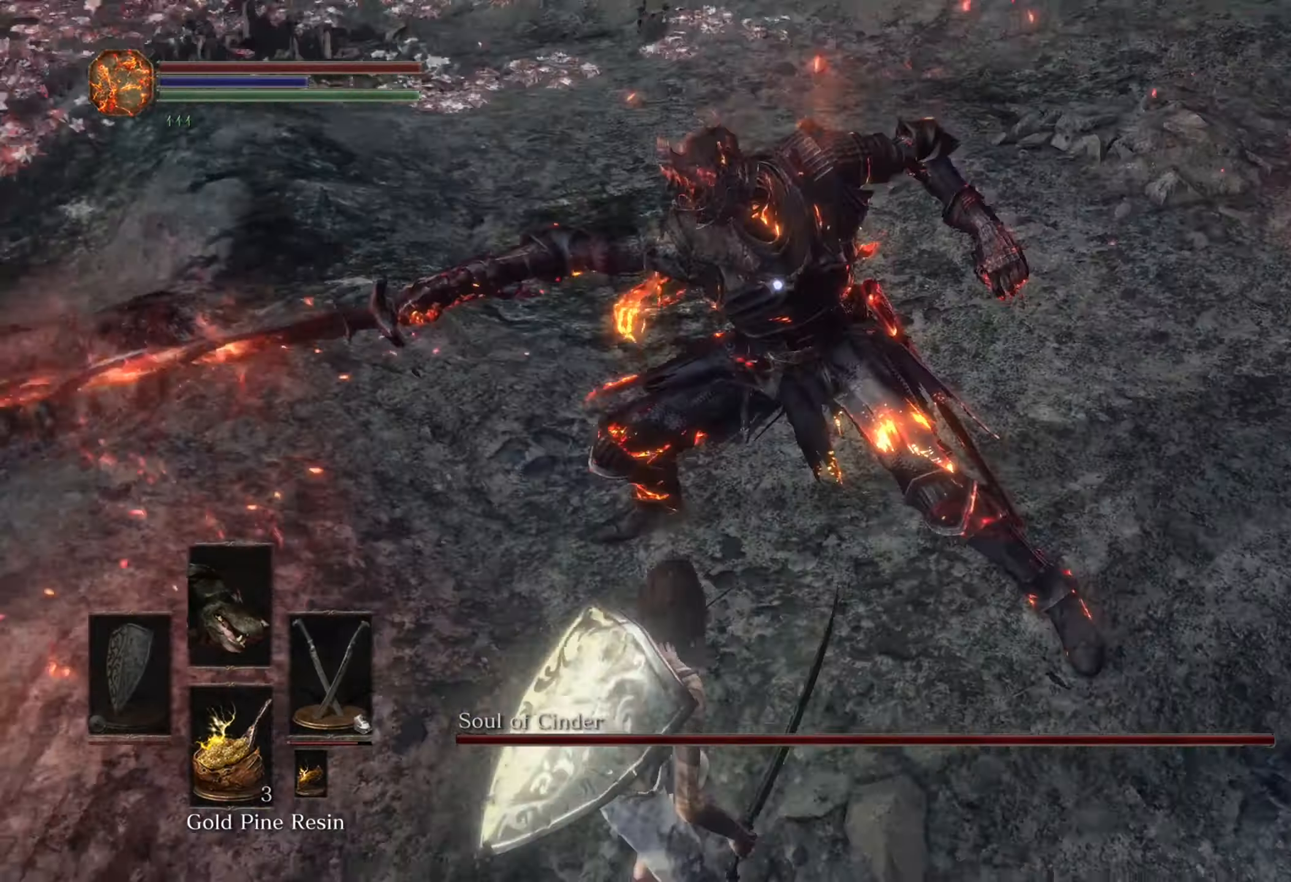
{"dt_ms": 500, "buttons": [], "left_stick": "down-left", "right_stick": "center", "events": []}
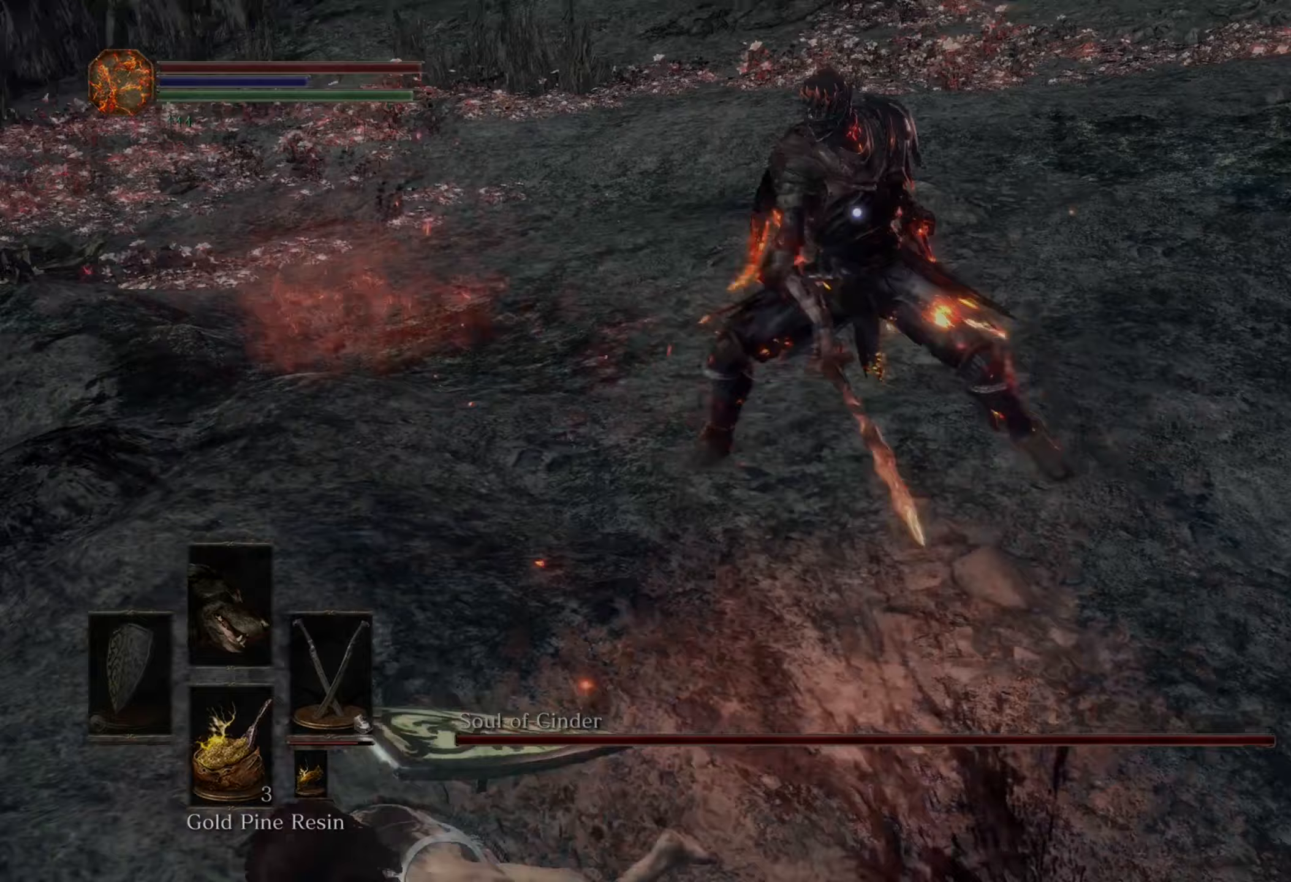
{"dt_ms": 500, "buttons": [], "left_stick": "center", "right_stick": "center"}
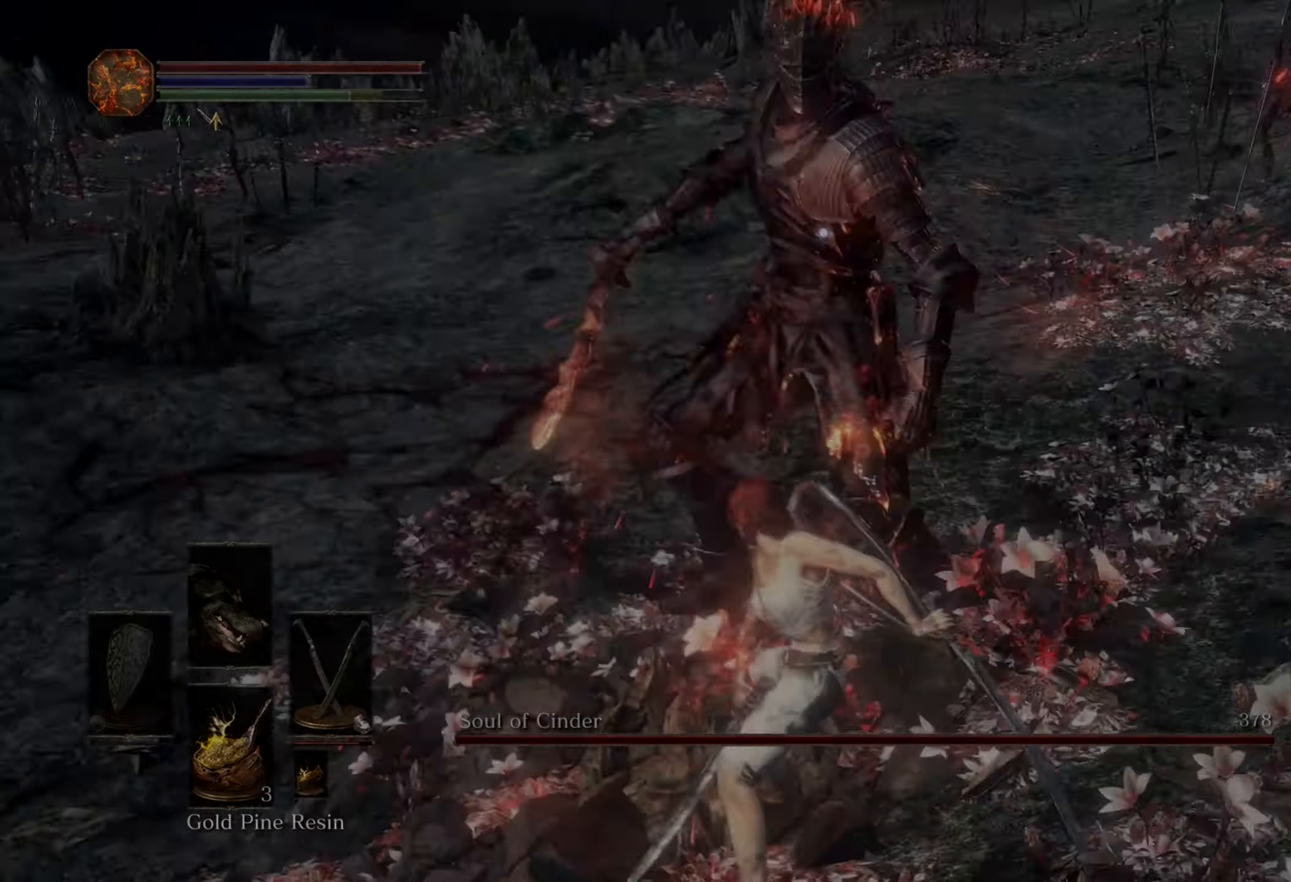
{"dt_ms": 1000, "buttons": [], "left_stick": "down", "right_stick": "center"}